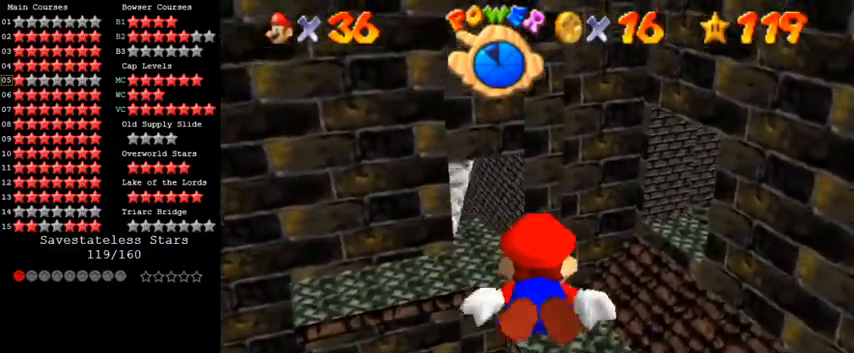
Gameplay with keyboard; each line is a JSON object with the keys held at the frame after it. "events" lists presses ("down") and releases ("up") of "a", "c", "ctrl", "d", "down", "left", "return", "right", "s", "shift", "up", "w", "x" and "y" between this image and that frame as [ms after this image, input, new state], when the widget could be followed in between. No other keys are recorded. Mouse input is not recorded.
{"keys": ["left", "shift", "up"], "events": [[167, "up", "down"], [300, "shift", "down"], [433, "left", "down"]]}
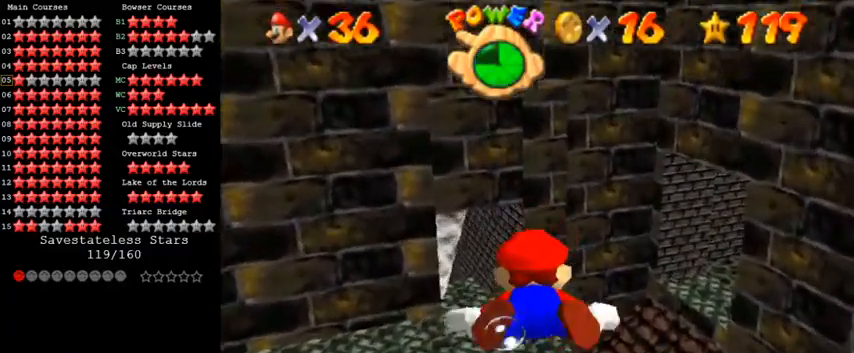
{"keys": ["shift"], "events": [[133, "shift", "up"], [233, "left", "up"], [233, "up", "up"], [400, "shift", "down"]]}
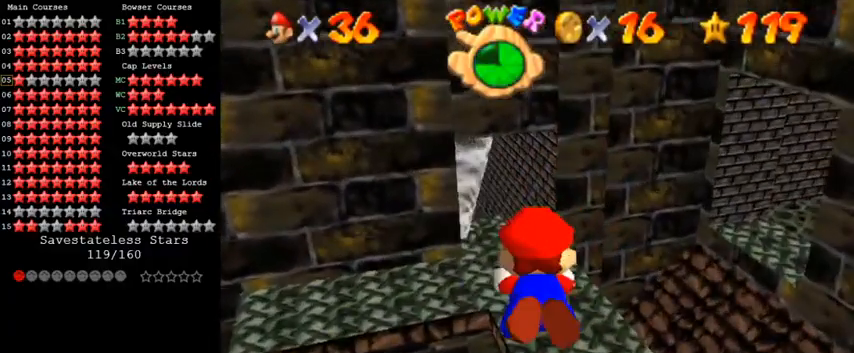
{"keys": [], "events": [[233, "up", "down"], [267, "shift", "up"], [300, "right", "down"], [500, "right", "up"], [500, "up", "up"]]}
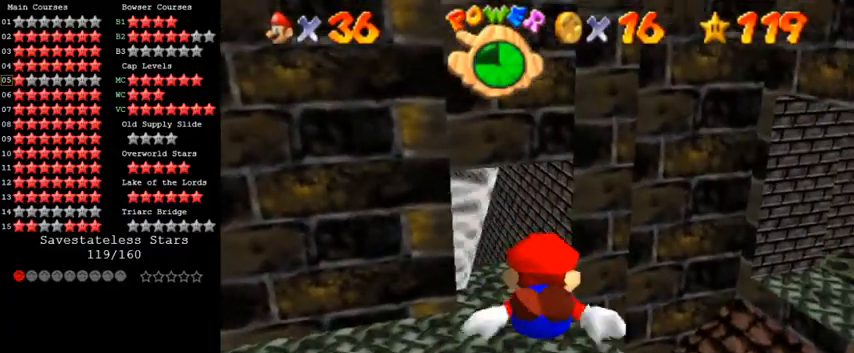
{"keys": [], "events": [[67, "shift", "down"], [433, "shift", "up"]]}
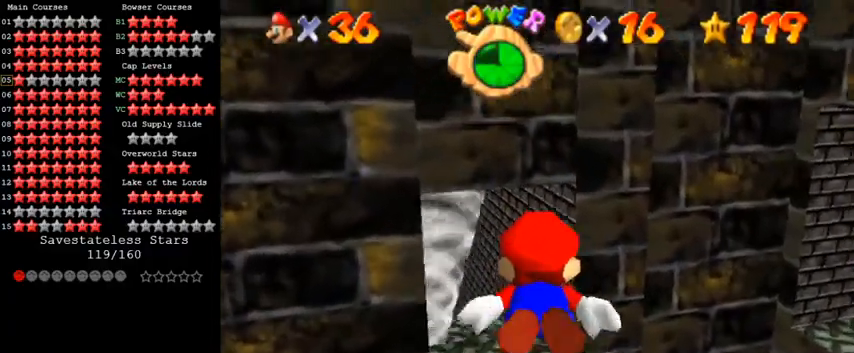
{"keys": ["shift"], "events": [[133, "left", "down"], [133, "up", "down"], [300, "left", "up"], [300, "shift", "down"], [333, "up", "up"]]}
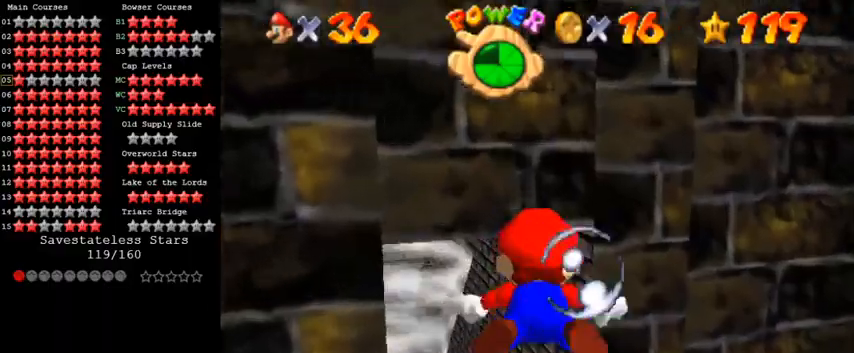
{"keys": ["shift"], "events": [[67, "up", "down"], [167, "shift", "up"], [267, "left", "down"], [433, "left", "up"], [433, "up", "up"], [467, "shift", "down"]]}
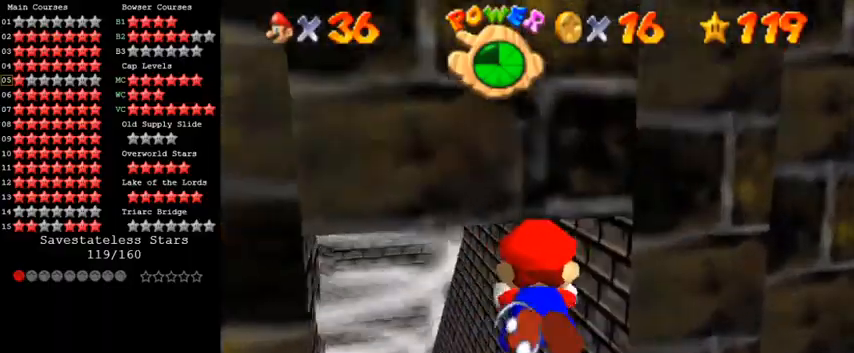
{"keys": ["left"], "events": [[200, "up", "down"], [233, "left", "down"], [300, "shift", "up"], [367, "up", "up"]]}
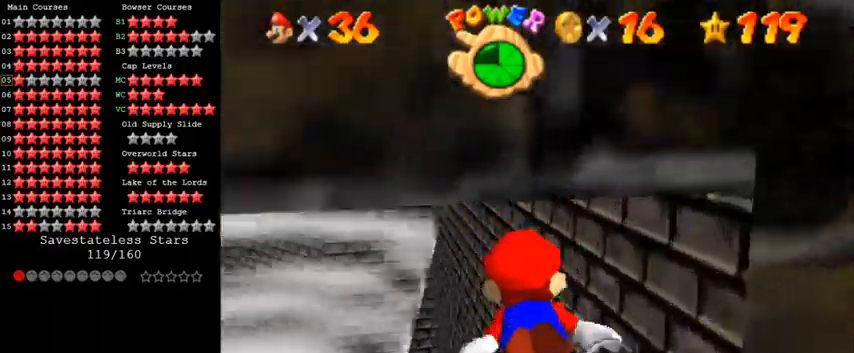
{"keys": ["left", "up"], "events": [[67, "shift", "down"], [167, "left", "up"], [267, "left", "down"], [267, "up", "down"], [467, "shift", "up"]]}
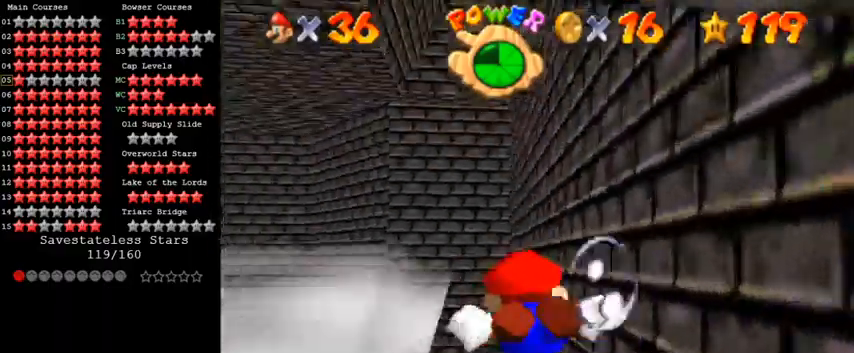
{"keys": ["left", "shift", "up"], "events": [[200, "left", "up"], [200, "up", "up"], [233, "shift", "down"], [367, "left", "down"], [400, "up", "down"]]}
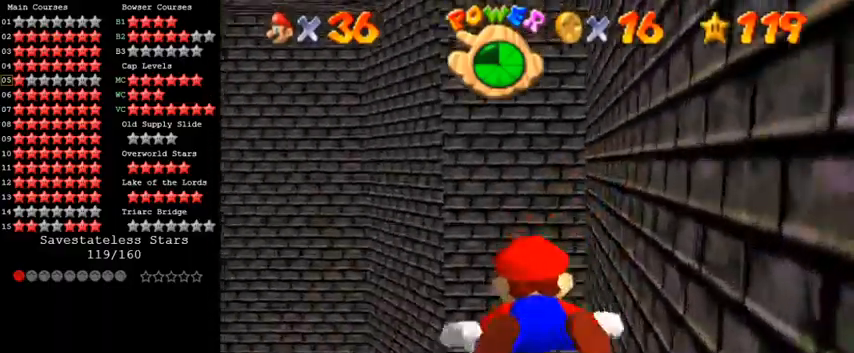
{"keys": ["left", "shift", "up"], "events": [[67, "shift", "up"], [367, "shift", "down"], [367, "up", "up"], [500, "up", "down"]]}
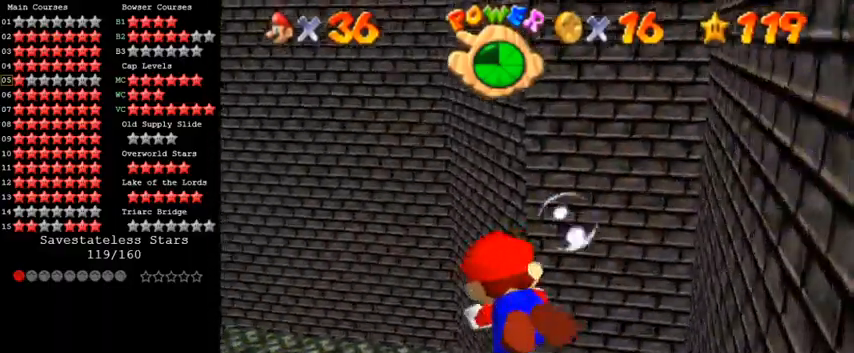
{"keys": [], "events": [[167, "shift", "up"], [233, "left", "up"], [367, "up", "up"]]}
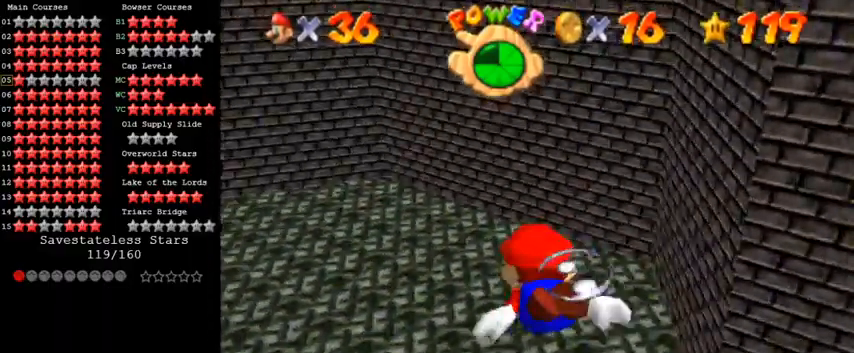
{"keys": ["left", "up"], "events": [[67, "shift", "down"], [267, "up", "down"], [400, "left", "down"], [400, "shift", "up"]]}
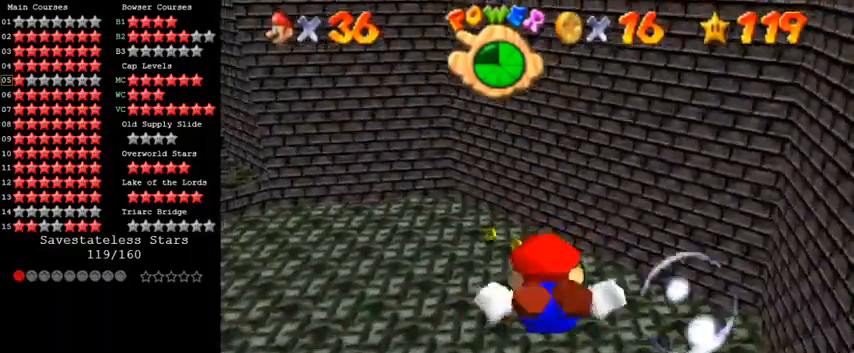
{"keys": ["shift"], "events": [[133, "left", "up"], [200, "up", "up"], [233, "shift", "down"]]}
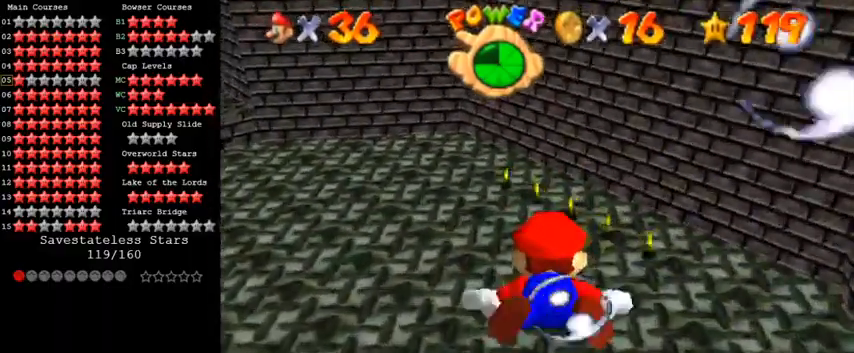
{"keys": ["shift"], "events": [[67, "shift", "up"], [100, "up", "down"], [400, "up", "up"], [433, "shift", "down"]]}
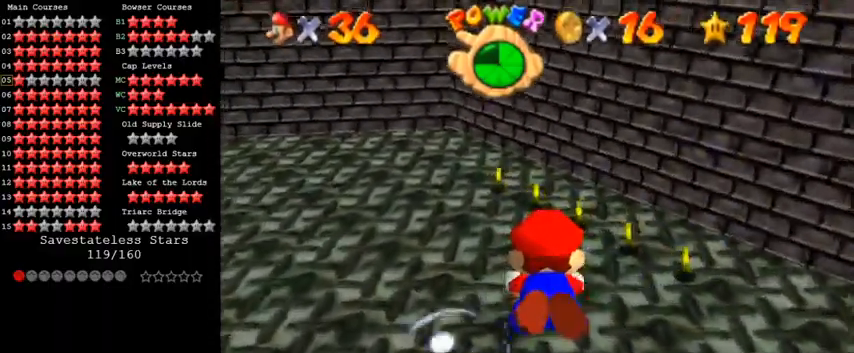
{"keys": ["up"], "events": [[200, "up", "down"], [333, "shift", "up"]]}
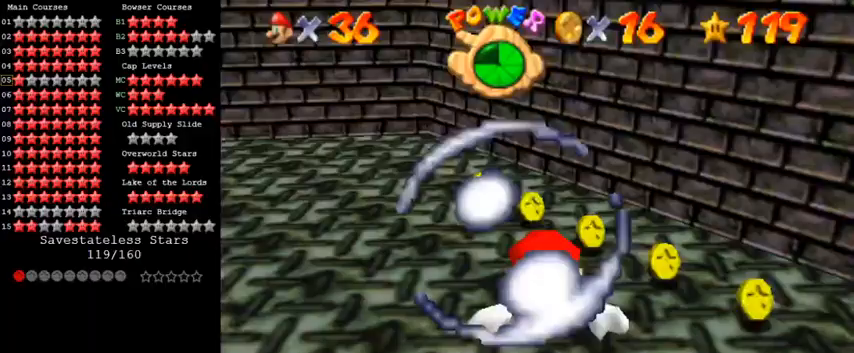
{"keys": ["left", "up"], "events": [[33, "up", "up"], [67, "shift", "down"], [100, "left", "down"], [133, "up", "down"], [433, "shift", "up"]]}
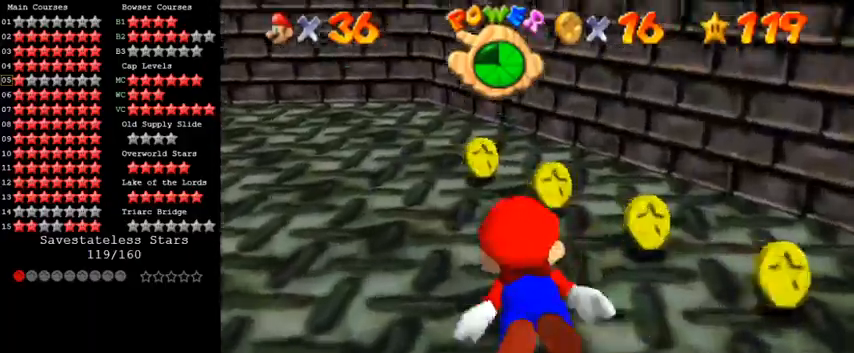
{"keys": ["left", "up"], "events": [[200, "shift", "down"], [467, "shift", "up"]]}
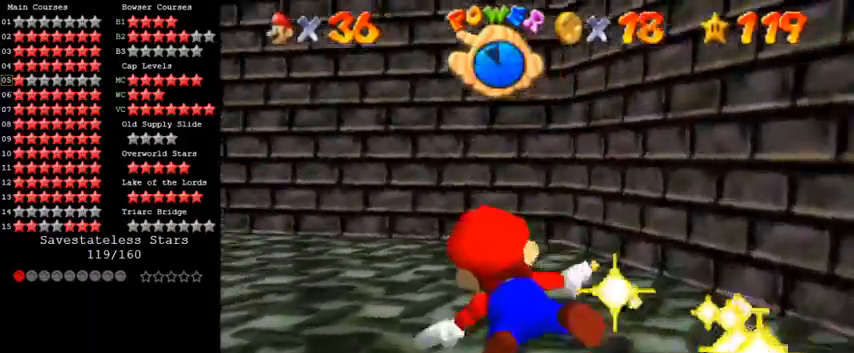
{"keys": ["shift"], "events": [[300, "shift", "down"], [367, "up", "up"], [400, "left", "up"]]}
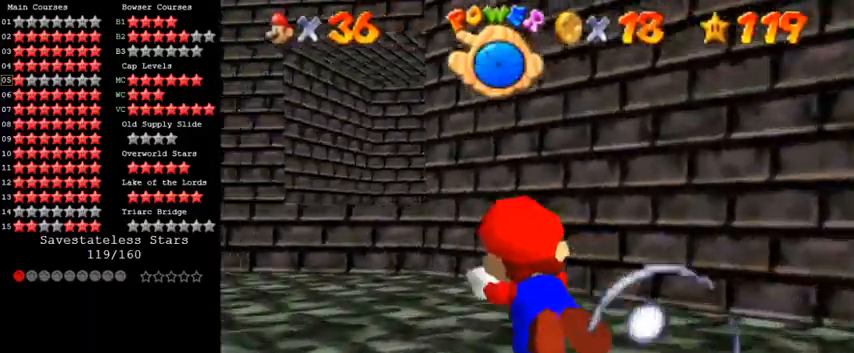
{"keys": ["down"], "events": [[67, "down", "down"], [200, "right", "down"], [200, "shift", "up"], [367, "right", "up"]]}
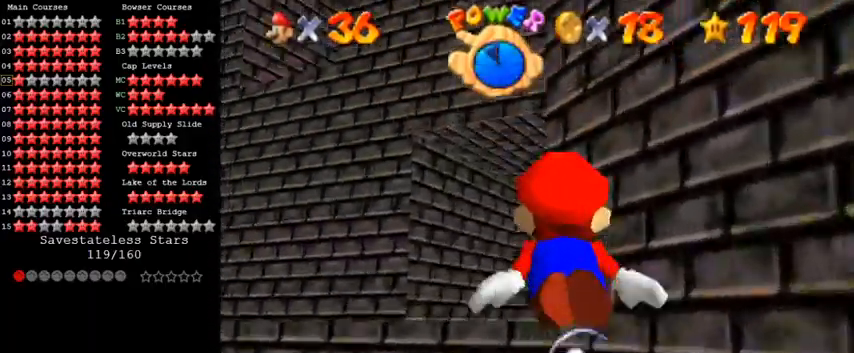
{"keys": [], "events": [[33, "down", "up"], [33, "shift", "down"], [167, "left", "down"], [267, "down", "down"], [367, "shift", "up"], [400, "down", "up"], [400, "left", "up"]]}
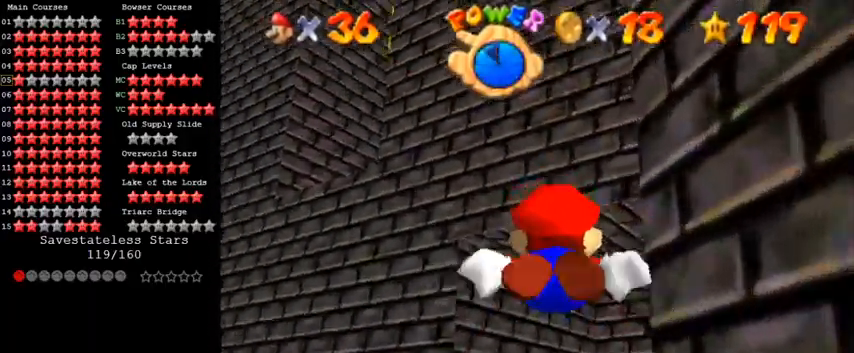
{"keys": ["down", "right", "shift"], "events": [[167, "shift", "down"], [233, "right", "down"], [300, "down", "down"]]}
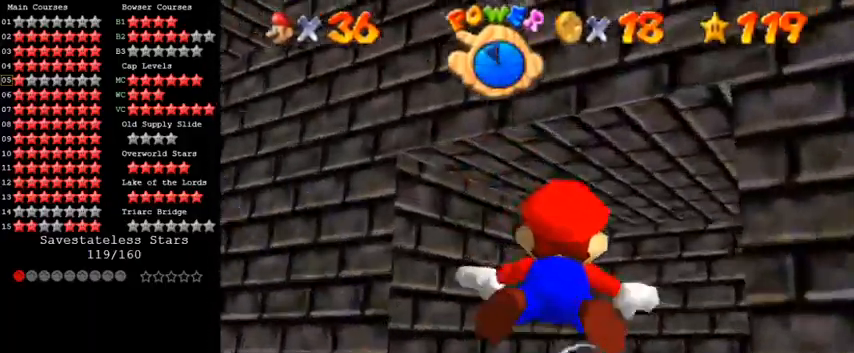
{"keys": ["down", "right", "shift"], "events": [[33, "down", "up"], [33, "shift", "up"], [400, "shift", "down"], [467, "down", "down"]]}
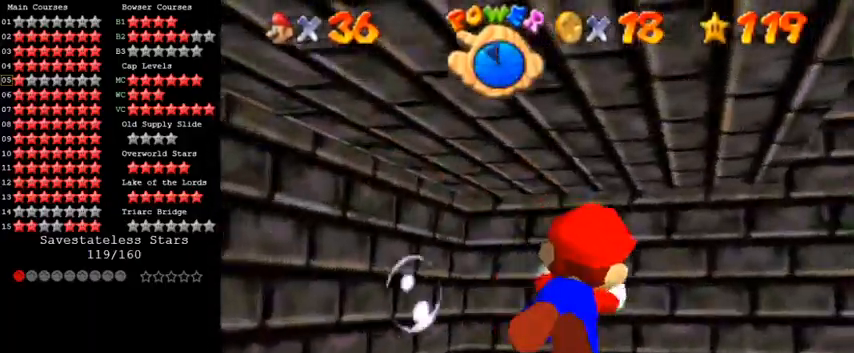
{"keys": ["down"], "events": [[300, "shift", "up"], [433, "right", "up"]]}
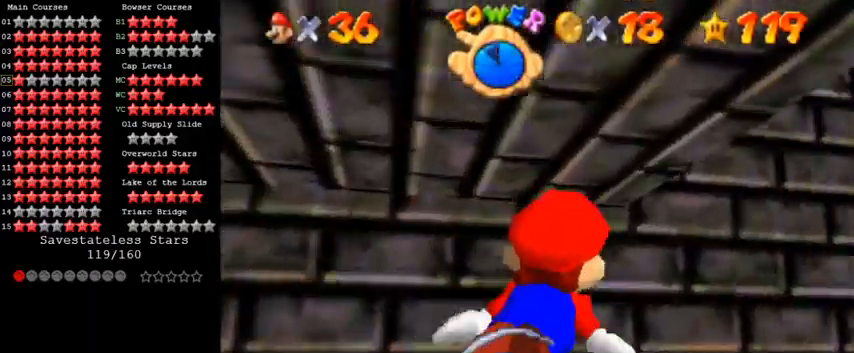
{"keys": ["down", "left"], "events": [[33, "left", "down"], [100, "shift", "down"], [133, "down", "up"], [300, "down", "down"], [400, "shift", "up"]]}
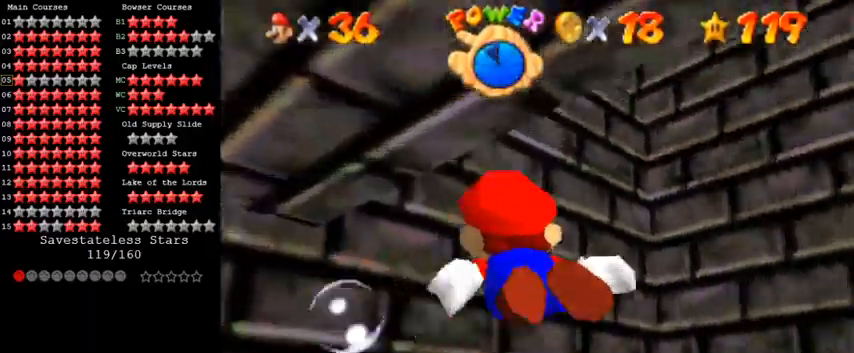
{"keys": ["left", "shift"], "events": [[233, "shift", "down"], [400, "down", "up"]]}
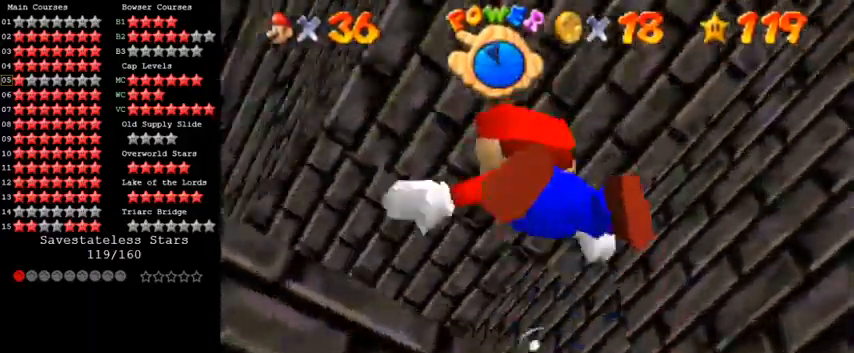
{"keys": ["left", "shift"], "events": [[133, "shift", "up"], [167, "left", "up"], [400, "shift", "down"], [500, "left", "down"]]}
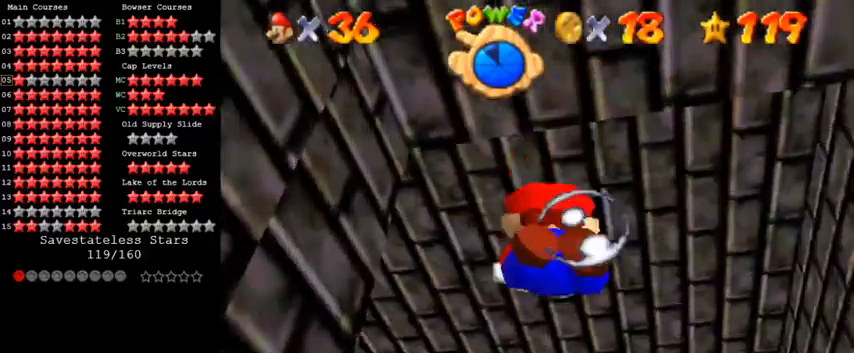
{"keys": ["down", "left"], "events": [[67, "down", "down"], [200, "shift", "up"]]}
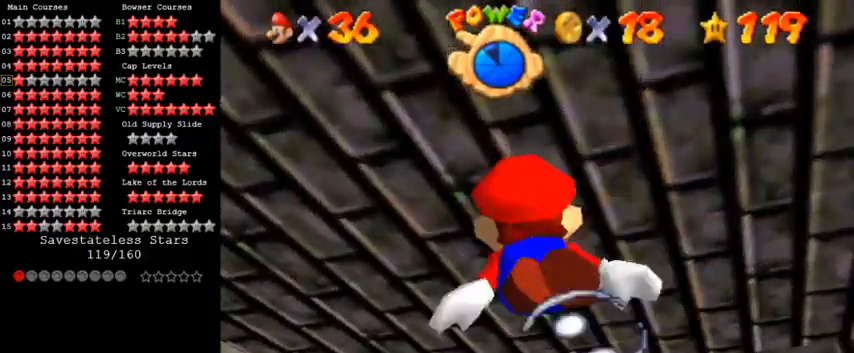
{"keys": ["down"], "events": [[133, "down", "up"], [267, "shift", "down"], [333, "down", "down"], [467, "shift", "up"], [500, "left", "up"]]}
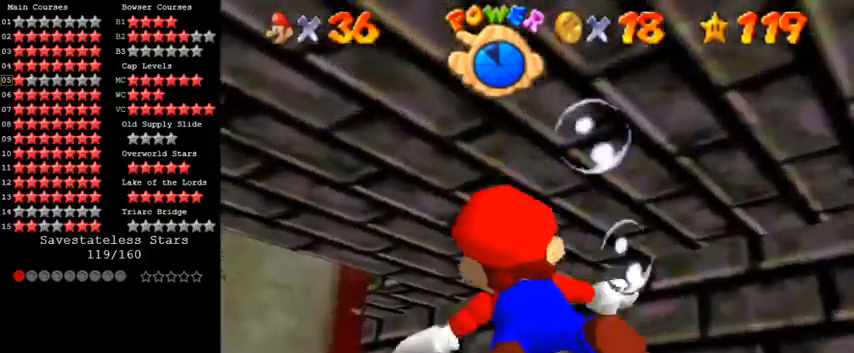
{"keys": ["down", "left"], "events": [[233, "left", "down"]]}